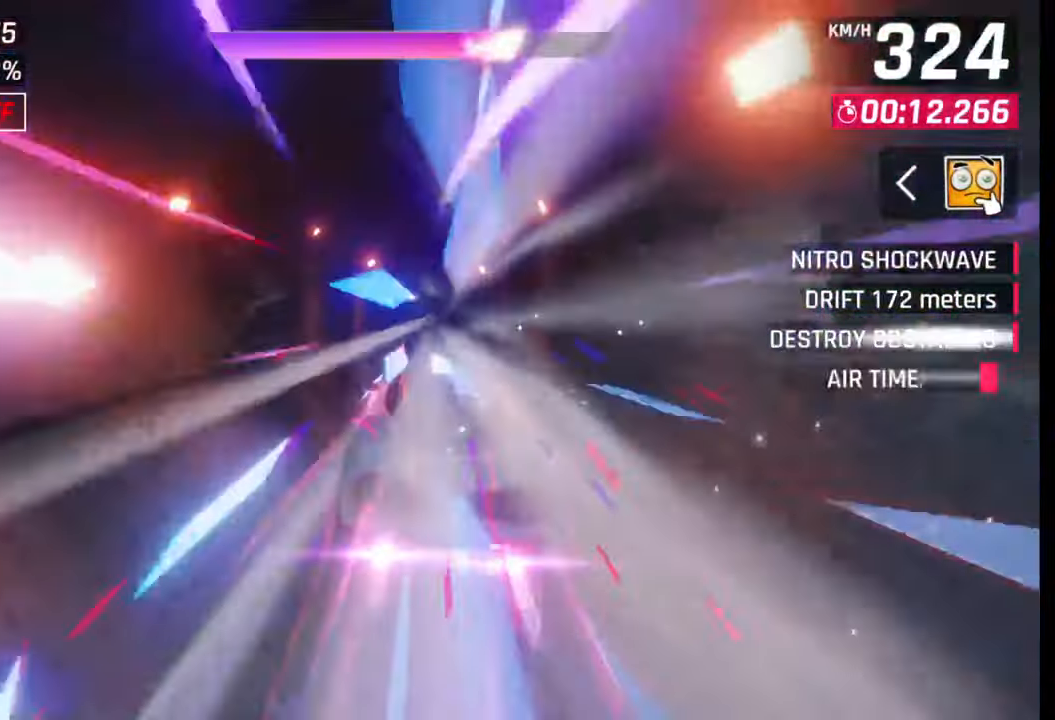
Gameplay with a controller (PlayStation layout); each line is a JSON object with the inputs held at the frame after it. "events" lists button and stick changes between this image and that frame as [ms after this image, input, new state], when the widget could be followed in between.
{"buttons": ["CROSS", "R1"], "left_stick": "center", "right_stick": "center", "events": [[17, "CROSS", "down"], [33, "R1", "down"], [100, "CROSS", "up"], [100, "R1", "up"], [183, "CROSS", "down"], [183, "R1", "down"], [283, "CROSS", "up"], [283, "R1", "up"], [333, "CROSS", "down"], [333, "R1", "down"], [417, "CROSS", "up"], [433, "R1", "up"], [500, "CROSS", "down"], [500, "R1", "down"]]}
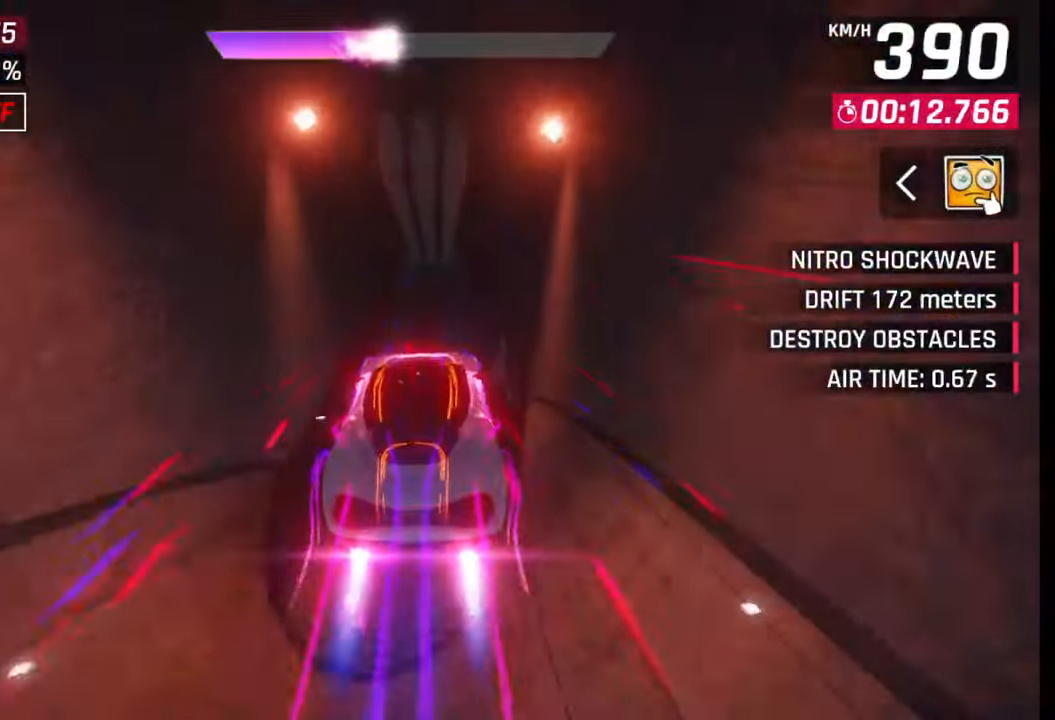
{"buttons": ["CROSS", "R1"], "left_stick": "center", "right_stick": "center", "events": [[83, "CROSS", "up"], [100, "R1", "up"], [150, "R1", "down"], [167, "CROSS", "down"], [233, "CROSS", "up"], [250, "R1", "up"], [317, "CROSS", "down"], [317, "R1", "down"], [400, "CROSS", "up"], [417, "R1", "up"], [467, "R1", "down"], [483, "CROSS", "down"]]}
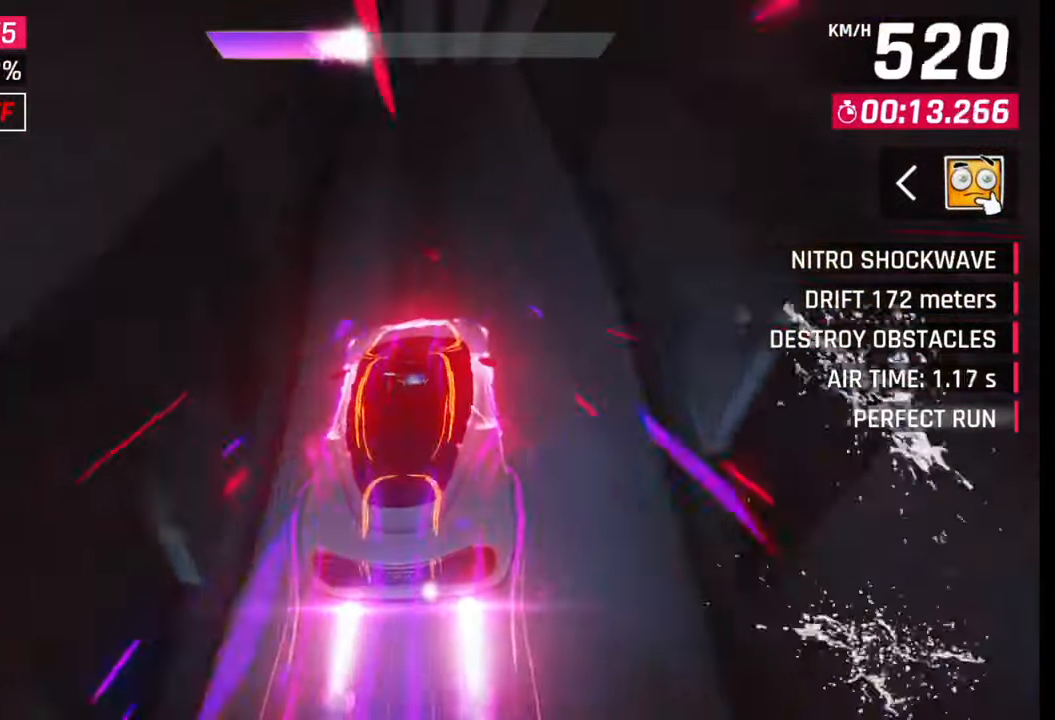
{"buttons": [], "left_stick": "center", "right_stick": "center", "events": [[67, "CROSS", "up"], [83, "R1", "up"], [117, "R1", "down"], [133, "CROSS", "down"], [217, "CROSS", "up"], [217, "R1", "up"], [233, "left_stick", "left"], [283, "R1", "down"], [300, "CROSS", "down"], [450, "CROSS", "up"], [450, "R1", "up"], [483, "left_stick", "center"]]}
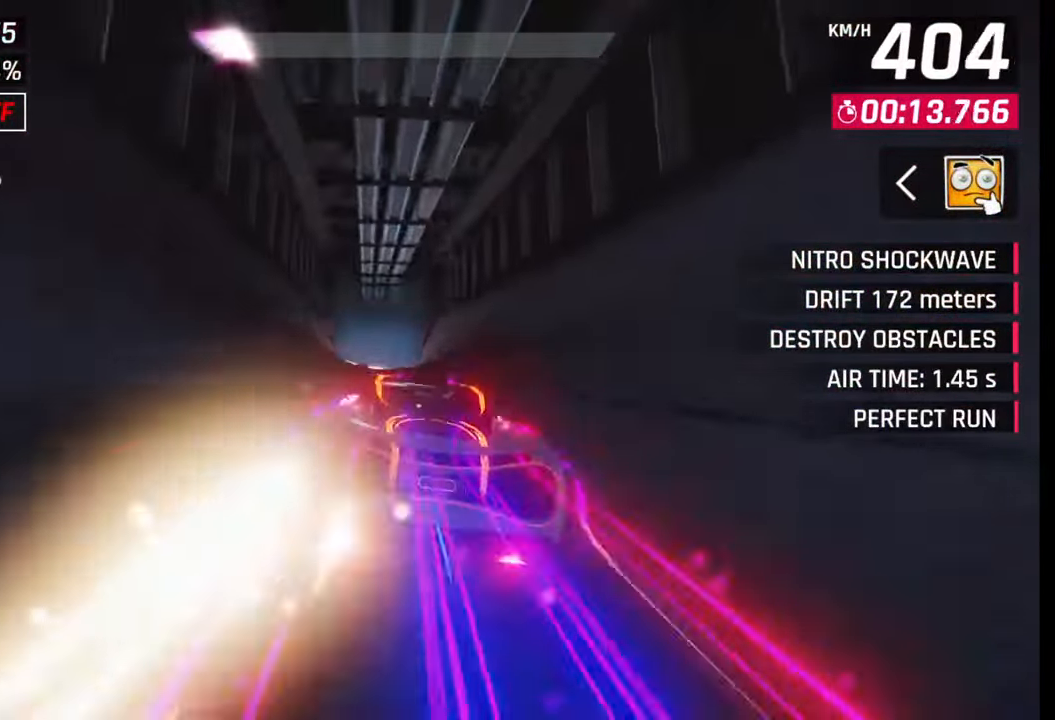
{"buttons": [], "left_stick": "left", "right_stick": "center", "events": [[67, "SQUARE", "down"], [133, "SQUARE", "up"], [200, "R1", "down"], [217, "CROSS", "down"], [367, "left_stick", "left"], [400, "CROSS", "up"], [400, "R1", "up"]]}
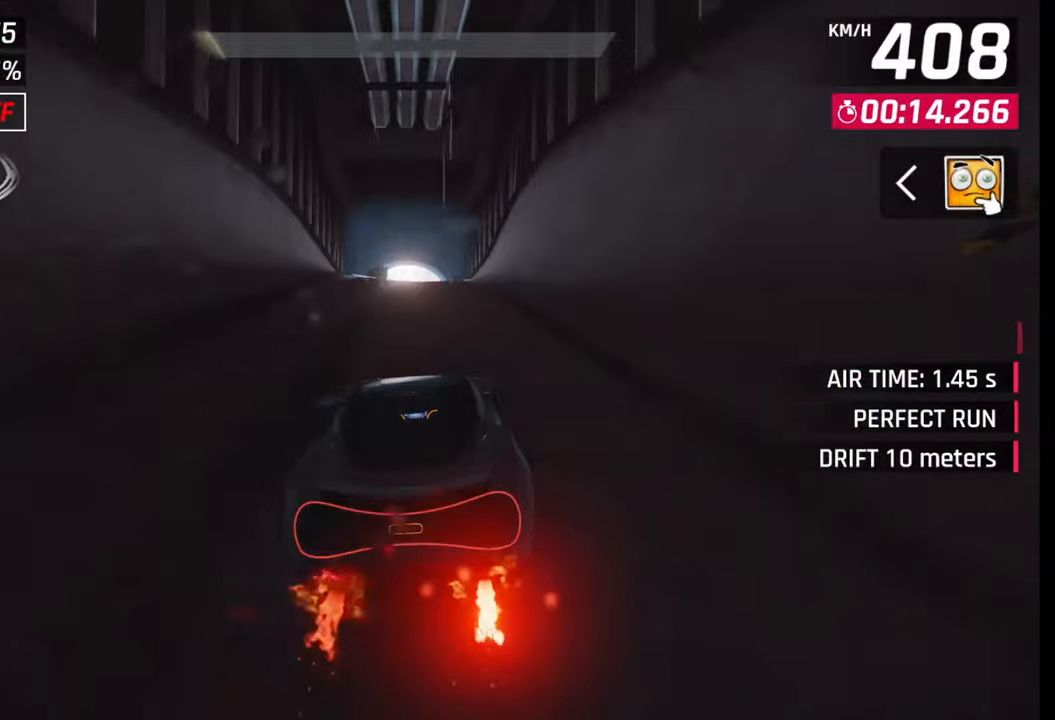
{"buttons": [], "left_stick": "center", "right_stick": "center", "events": [[467, "left_stick", "center"]]}
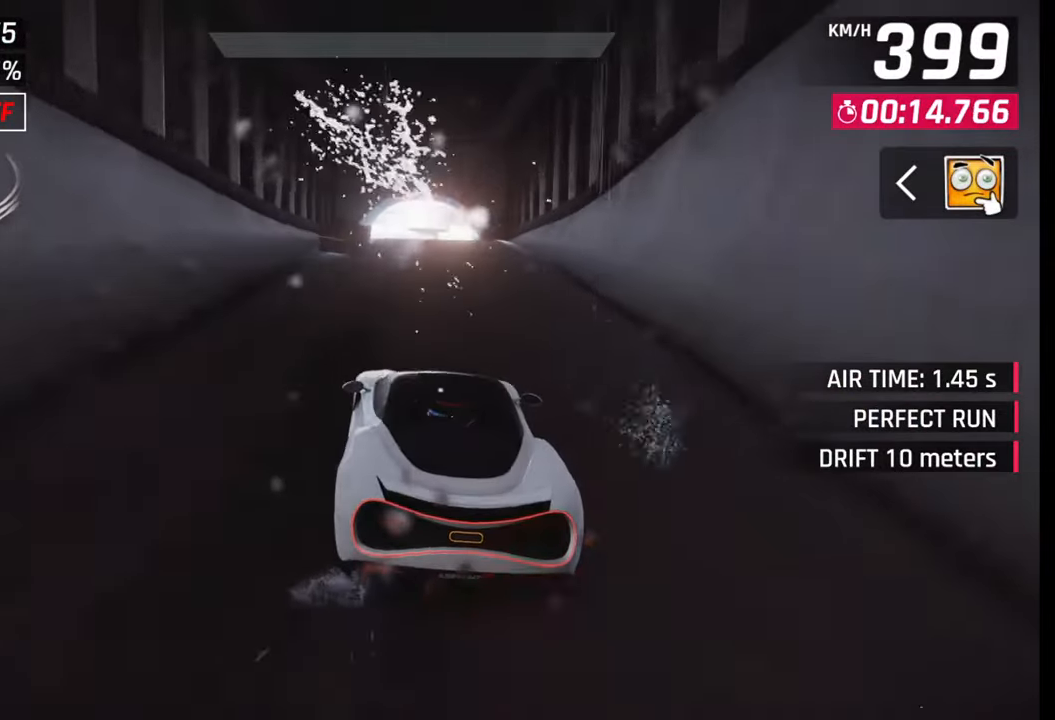
{"buttons": ["SQUARE"], "left_stick": "center", "right_stick": "center", "events": [[433, "SQUARE", "down"]]}
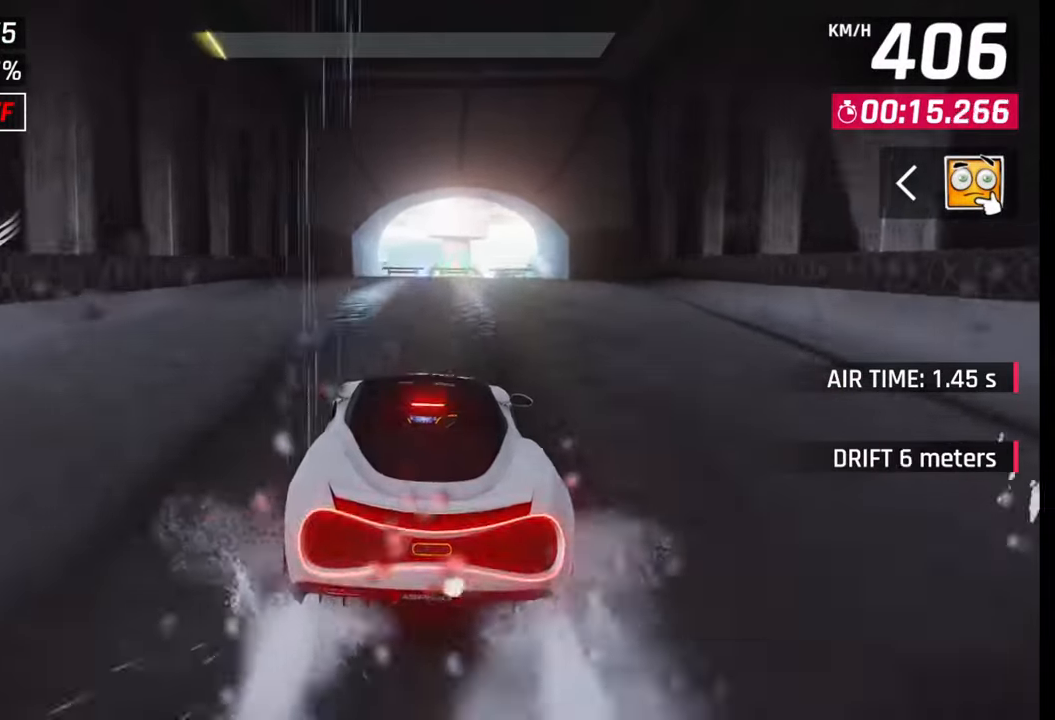
{"buttons": [], "left_stick": "center", "right_stick": "center", "events": [[17, "SQUARE", "up"]]}
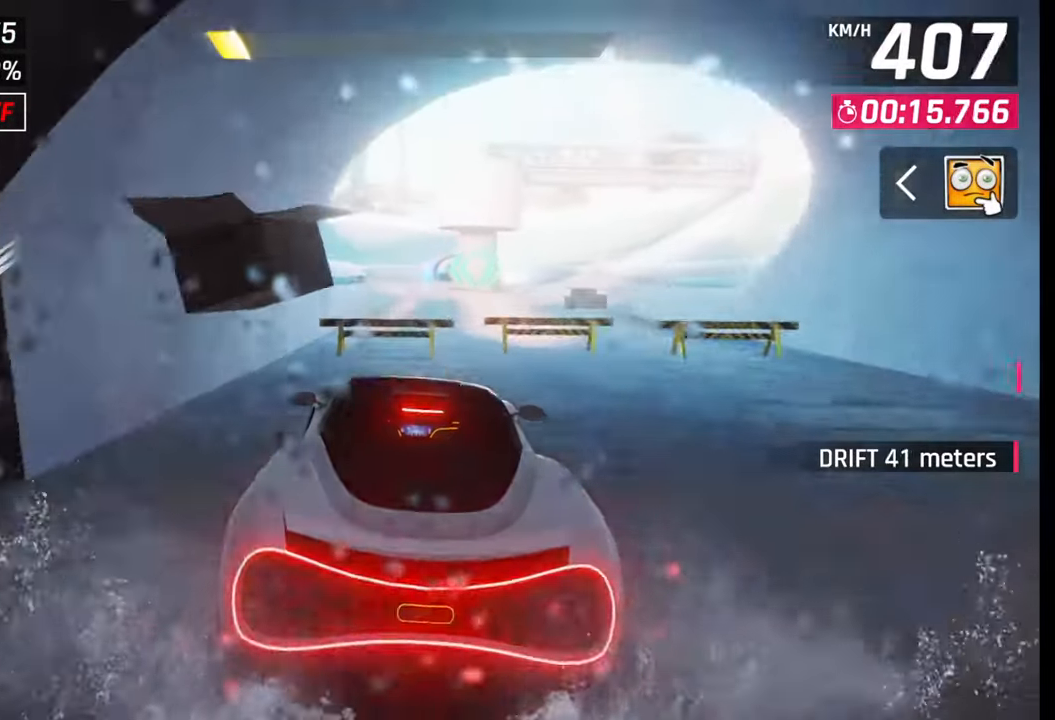
{"buttons": [], "left_stick": "right", "right_stick": "center", "events": [[33, "CROSS", "down"], [33, "R1", "down"], [150, "R1", "up"], [150, "left_stick", "right"], [167, "CROSS", "up"]]}
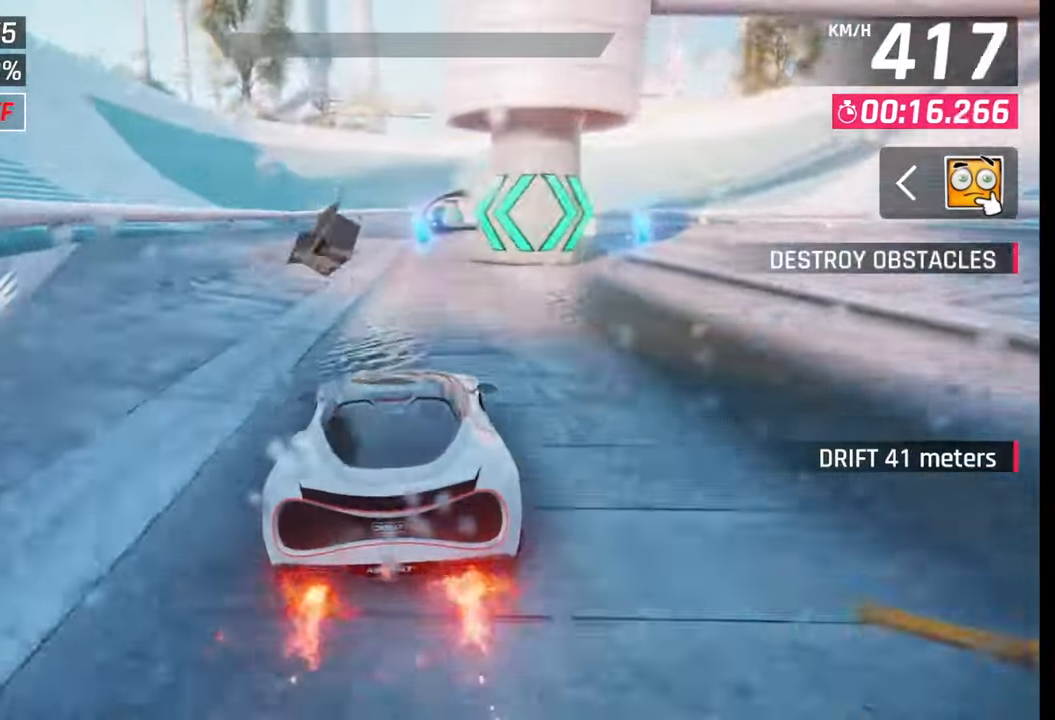
{"buttons": ["SQUARE"], "left_stick": "center", "right_stick": "center", "events": [[83, "left_stick", "center"], [267, "left_stick", "right"], [350, "left_stick", "center"], [467, "SQUARE", "down"]]}
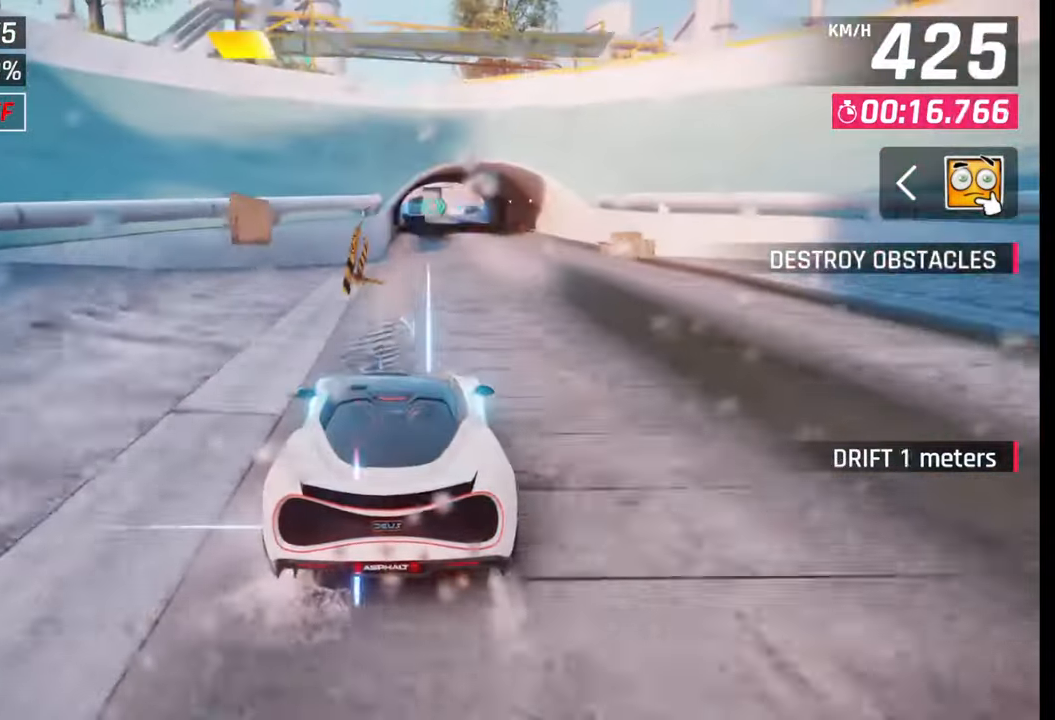
{"buttons": [], "left_stick": "center", "right_stick": "center", "events": [[83, "SQUARE", "up"], [433, "SQUARE", "down"], [483, "SQUARE", "up"]]}
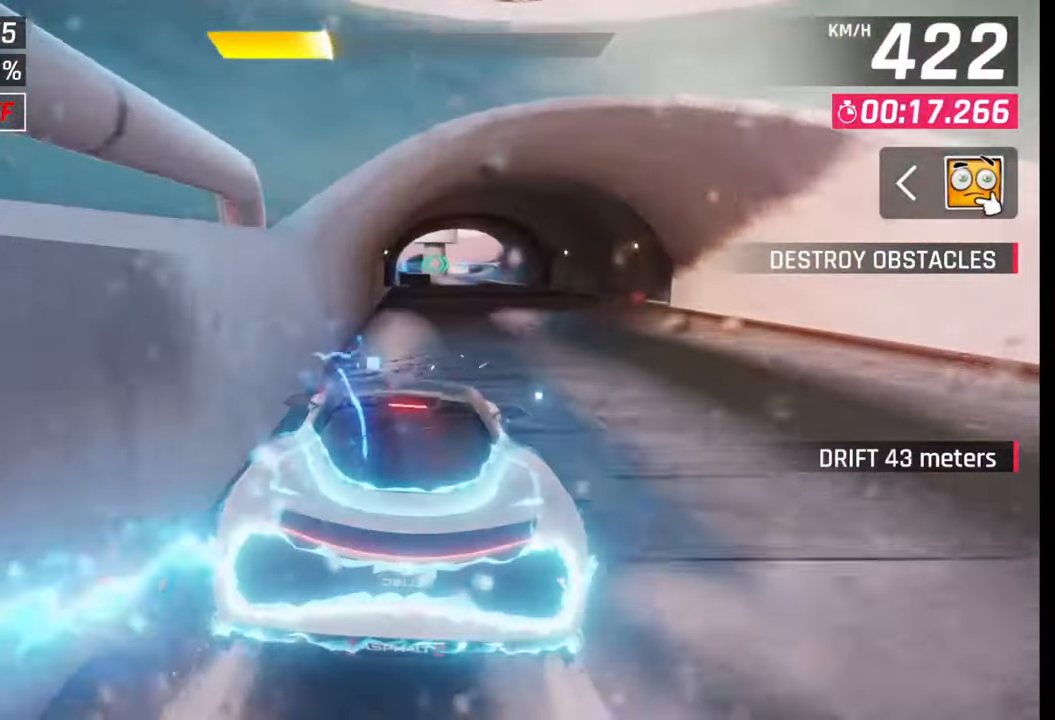
{"buttons": [], "left_stick": "center", "right_stick": "center", "events": [[233, "SQUARE", "down"], [350, "SQUARE", "up"]]}
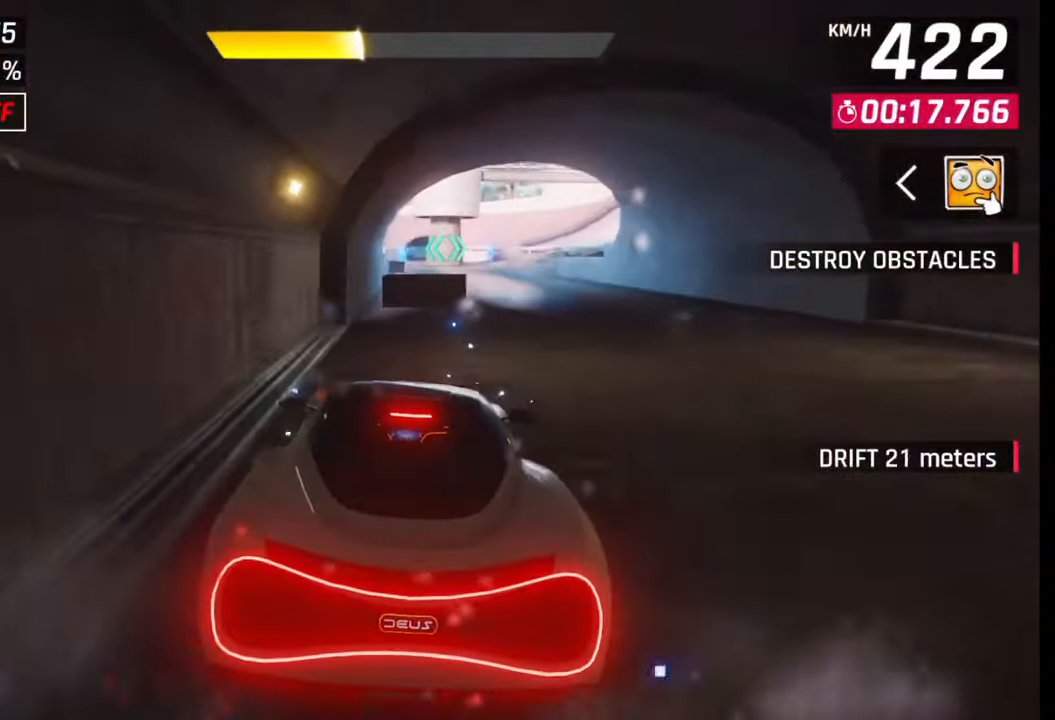
{"buttons": ["SQUARE"], "left_stick": "center", "right_stick": "center", "events": [[350, "SQUARE", "down"]]}
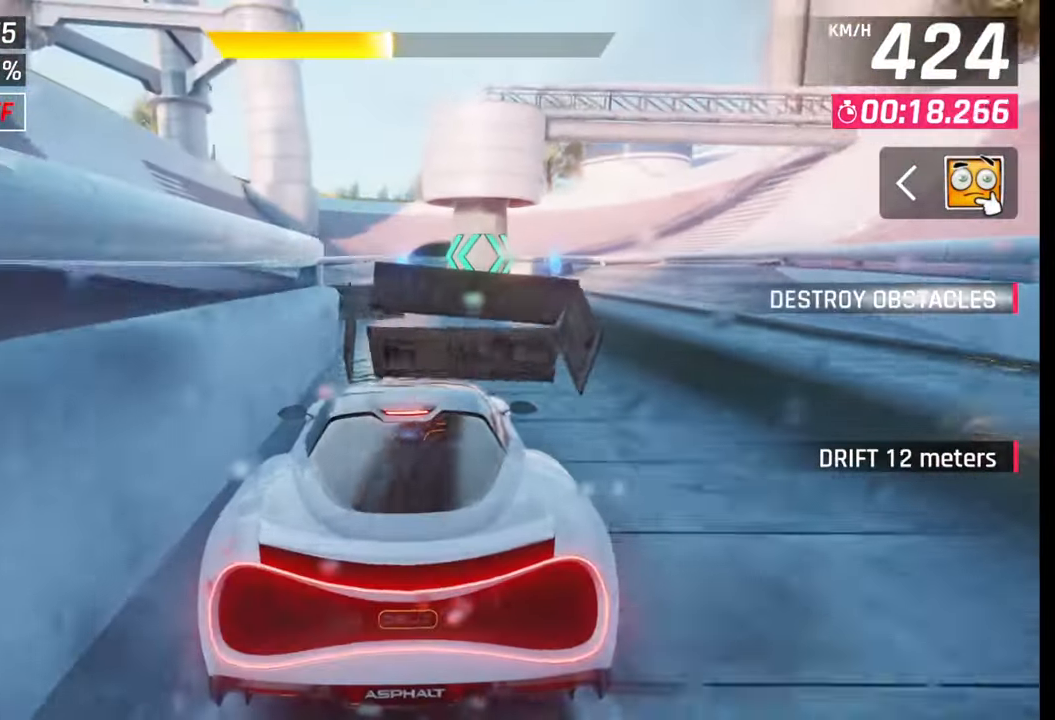
{"buttons": [], "left_stick": "right", "right_stick": "center", "events": [[17, "SQUARE", "up"], [500, "left_stick", "right"]]}
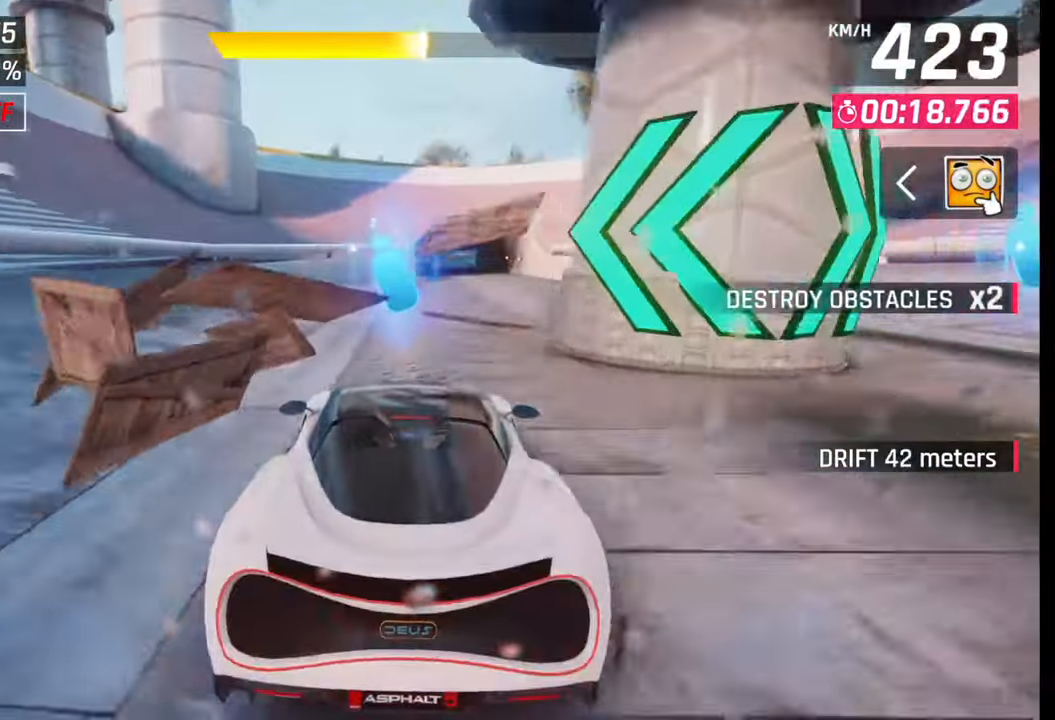
{"buttons": [], "left_stick": "center", "right_stick": "center", "events": [[150, "left_stick", "center"], [167, "SQUARE", "down"], [333, "SQUARE", "up"]]}
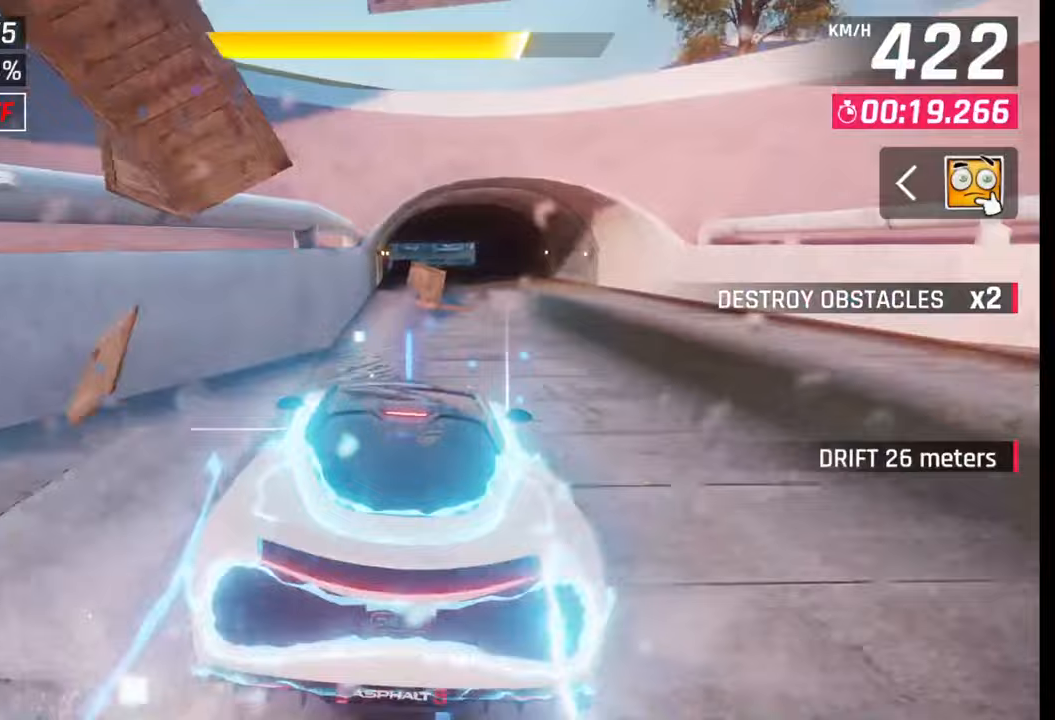
{"buttons": [], "left_stick": "right", "right_stick": "center", "events": [[250, "left_stick", "right"]]}
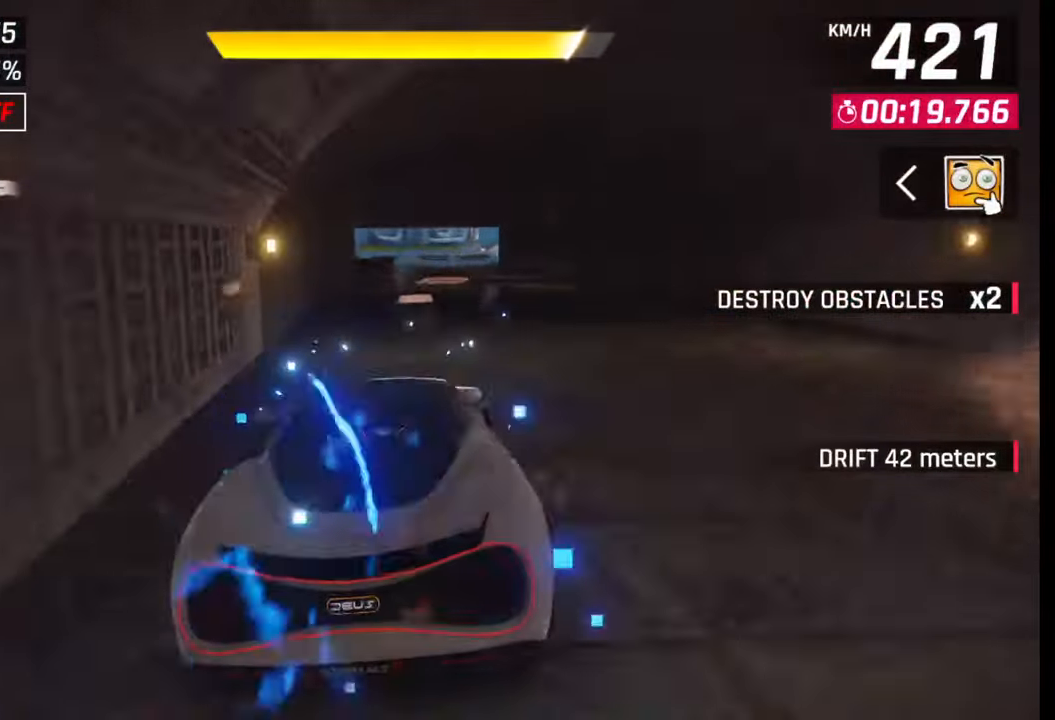
{"buttons": [], "left_stick": "right", "right_stick": "center", "events": []}
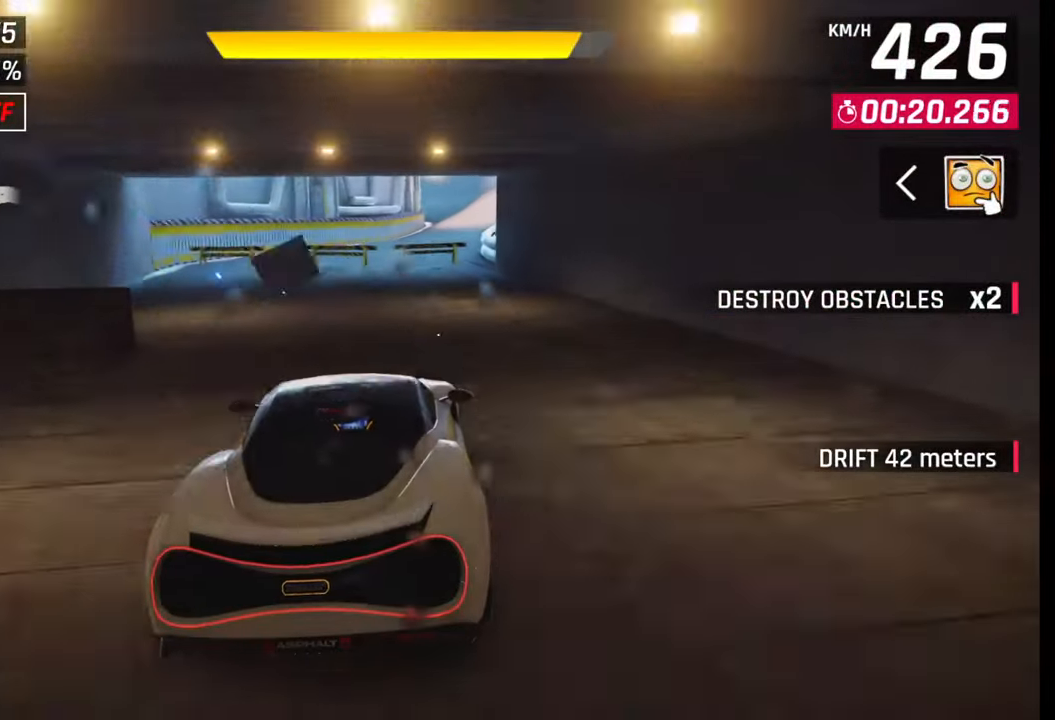
{"buttons": [], "left_stick": "right", "right_stick": "center", "events": [[250, "CROSS", "down"], [317, "CROSS", "up"]]}
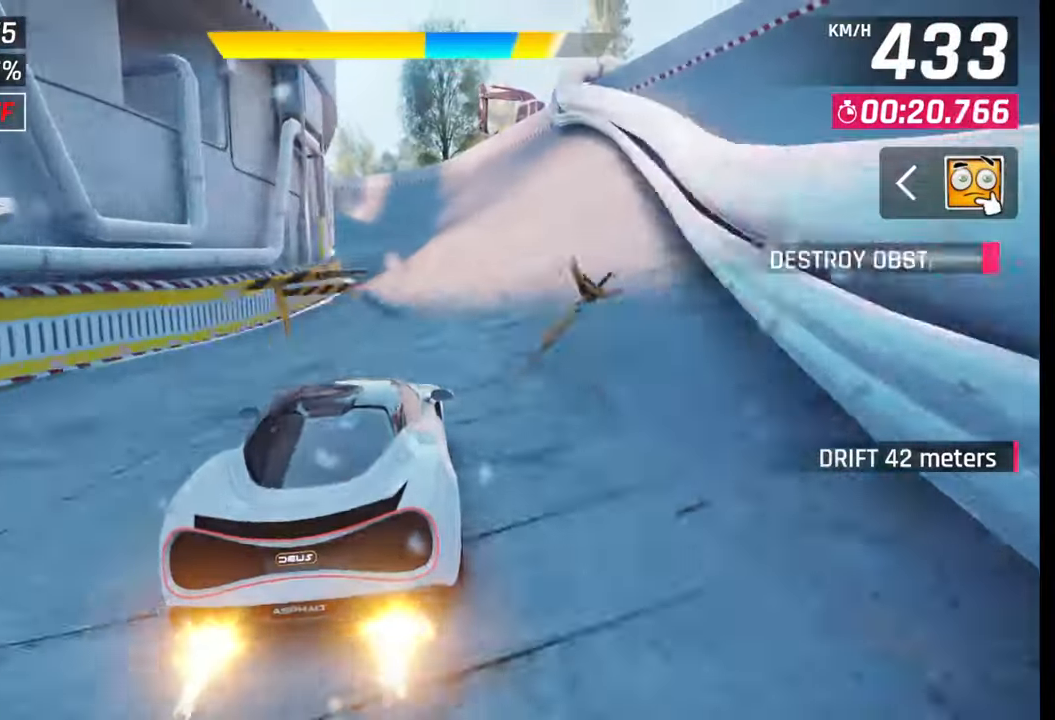
{"buttons": [], "left_stick": "left", "right_stick": "center", "events": [[217, "SQUARE", "down"], [217, "left_stick", "center"], [267, "SQUARE", "up"], [417, "left_stick", "left"]]}
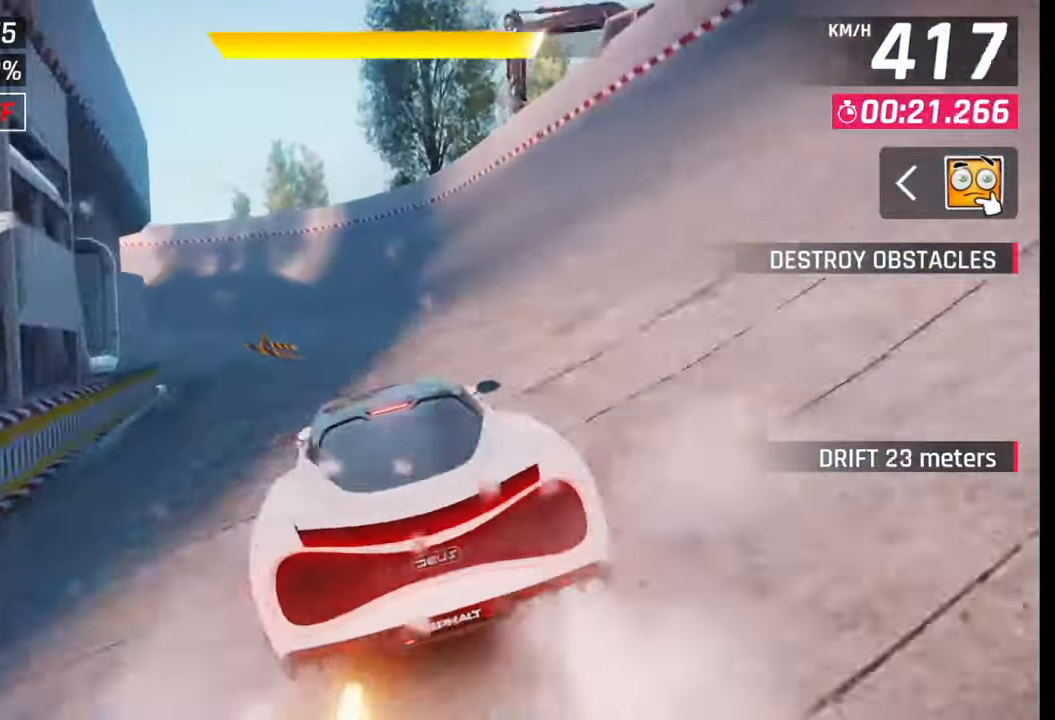
{"buttons": [], "left_stick": "left", "right_stick": "center", "events": []}
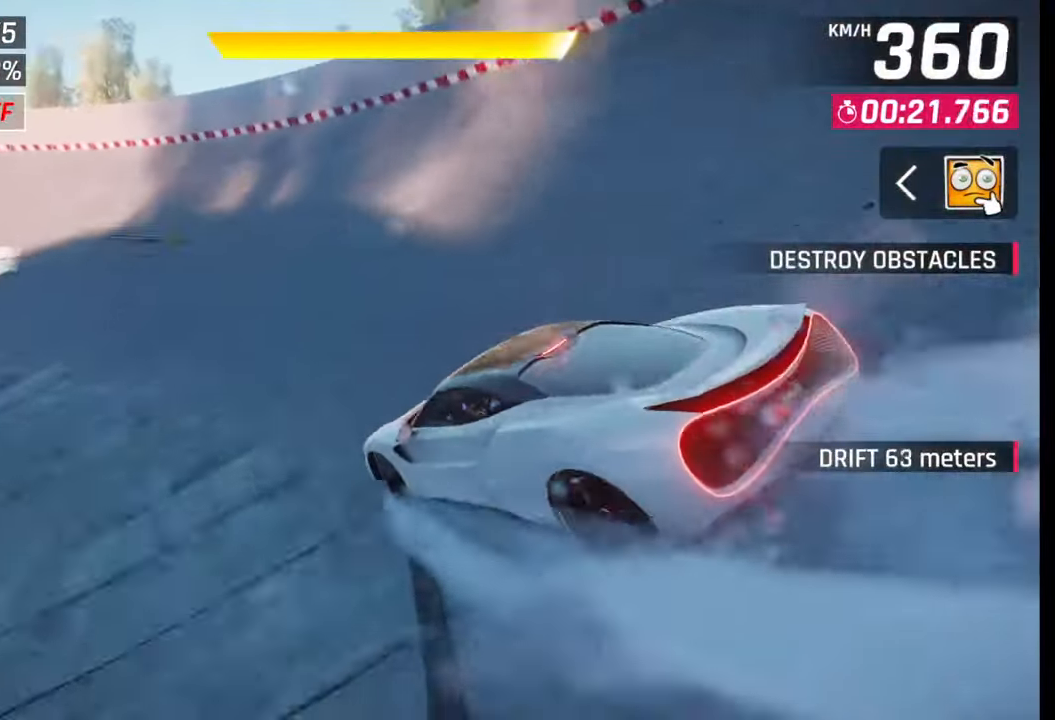
{"buttons": [], "left_stick": "left", "right_stick": "center", "events": []}
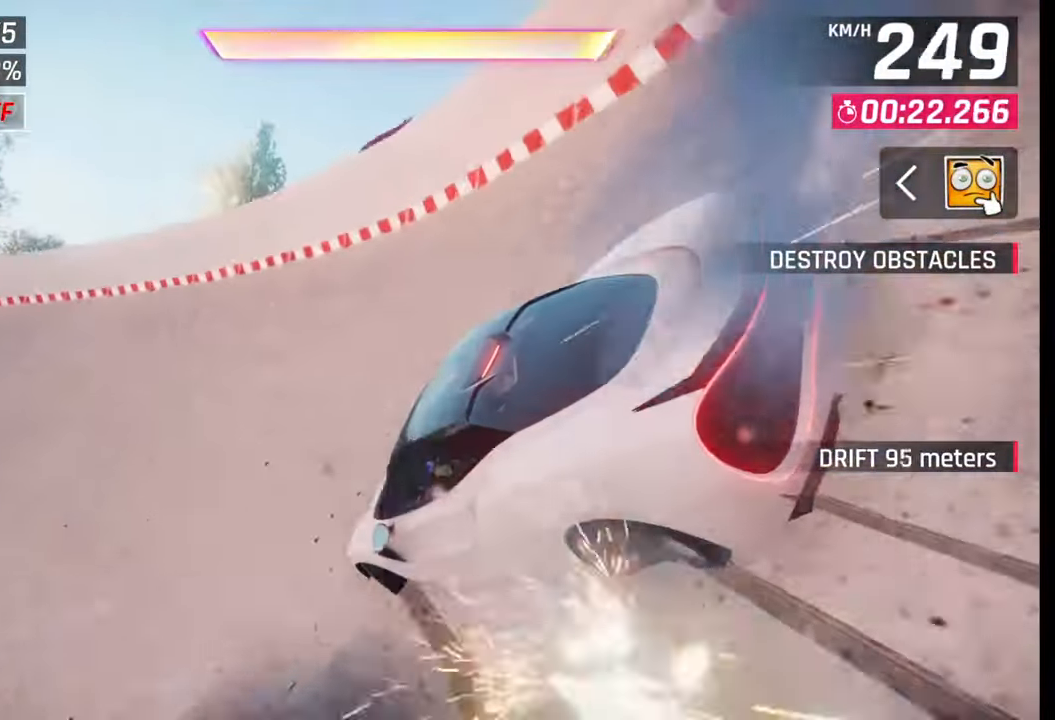
{"buttons": [], "left_stick": "left", "right_stick": "center", "events": [[100, "R1", "down"], [117, "CROSS", "down"], [450, "R1", "up"], [467, "CROSS", "up"]]}
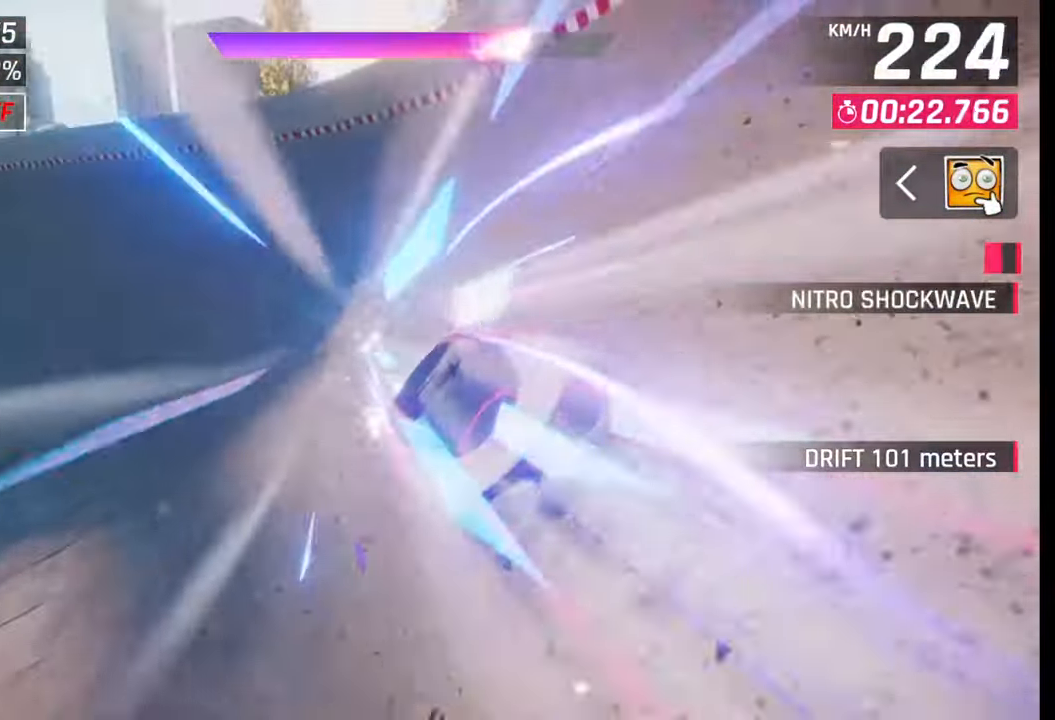
{"buttons": [], "left_stick": "left", "right_stick": "center", "events": []}
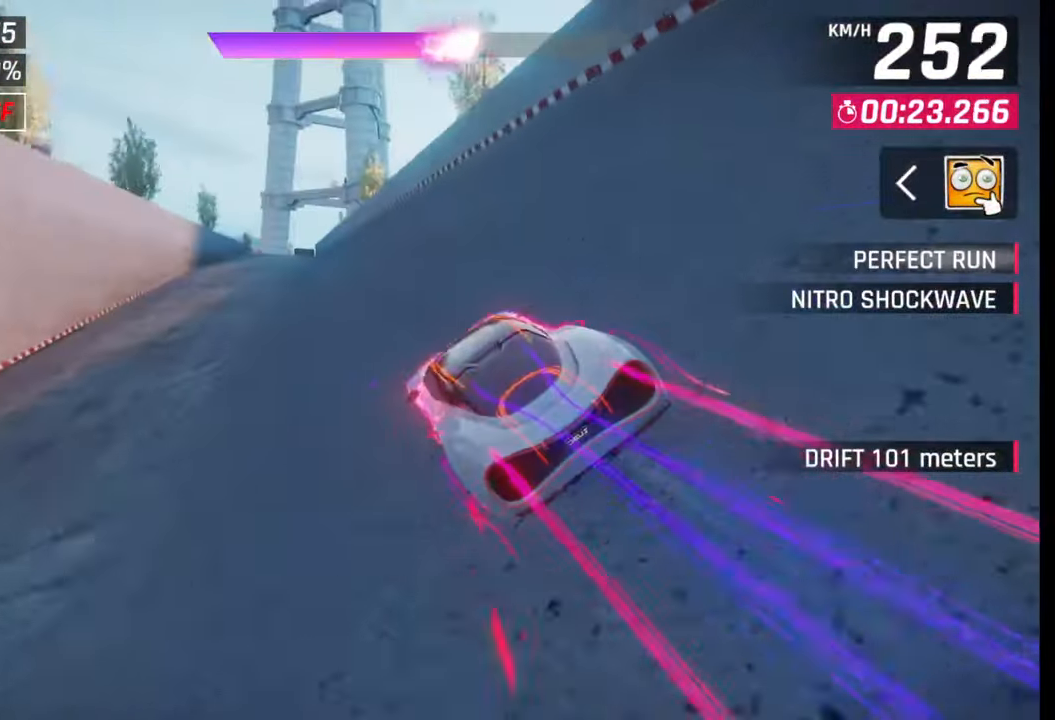
{"buttons": [], "left_stick": "center", "right_stick": "center", "events": [[83, "left_stick", "center"]]}